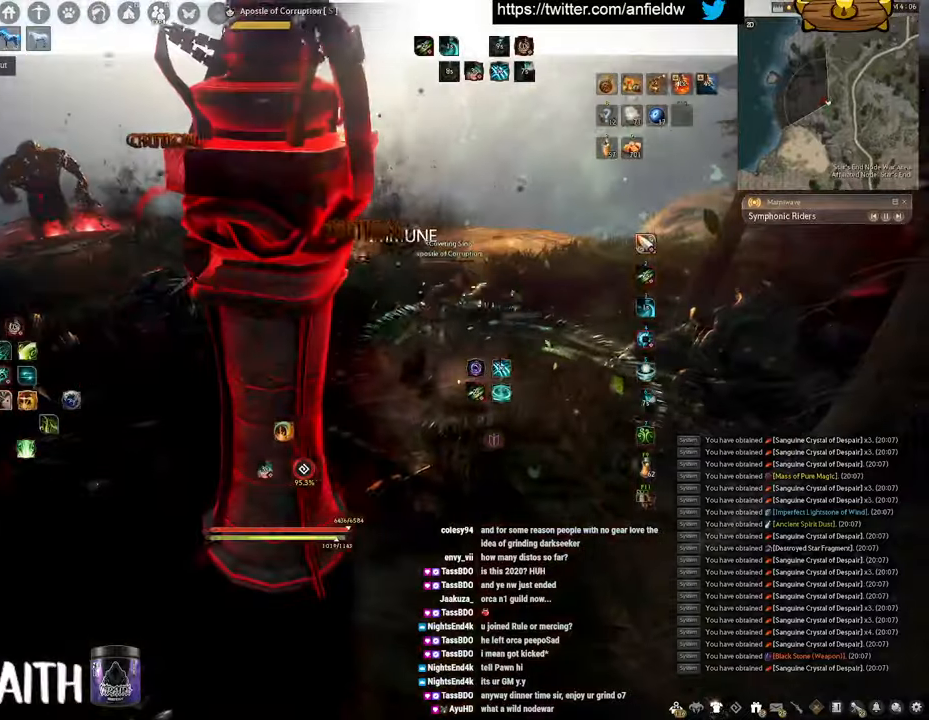
Gameplay with keyboard and mouse; each line is a JSON object with the keys and mouse buttons held at the frame after it. "events" lists presses ("down") and releases ("up") of "a", "c", "d", "e", "f", "q", "s", "shift", "space", "tab", "w", "x", "z", "mouse_left" and "mouse_right" between this image and that frame as [ms after this image, input, new state], when the widget could be followed in between. "mouse_left", "mouse_right" = the "left", "right" buttons of the "mouse" list. No other keys are recorded. Mouse movement is not recorded.
{"keys": ["f", "w"], "mouse": [], "events": [[100, "c", "up"], [117, "a", "up"], [200, "w", "down"], [250, "f", "down"]]}
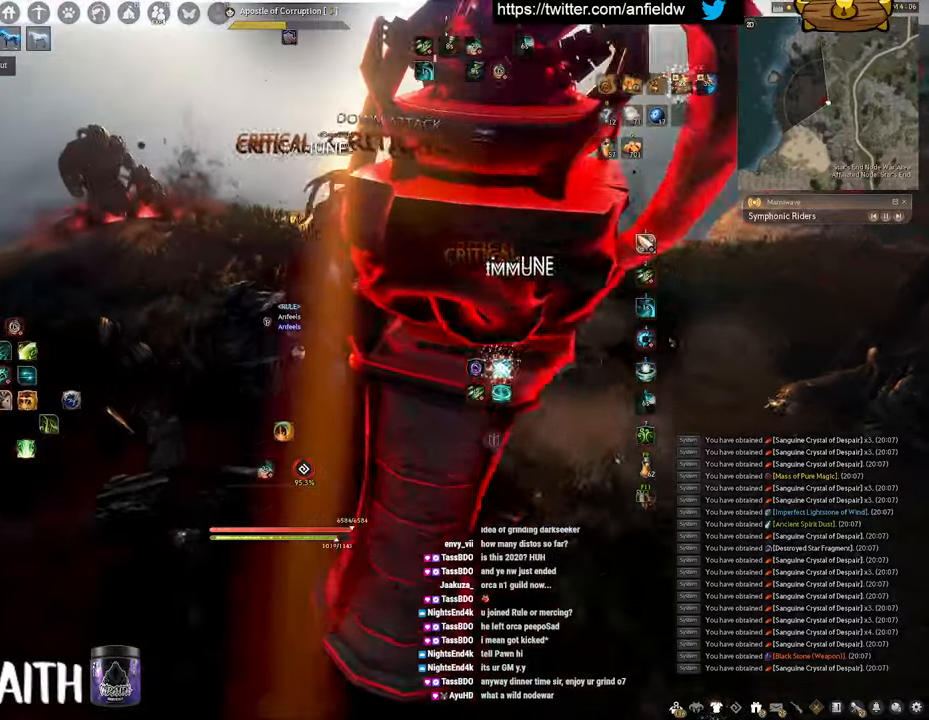
{"keys": [], "mouse": [], "events": [[134, "f", "up"], [167, "w", "up"]]}
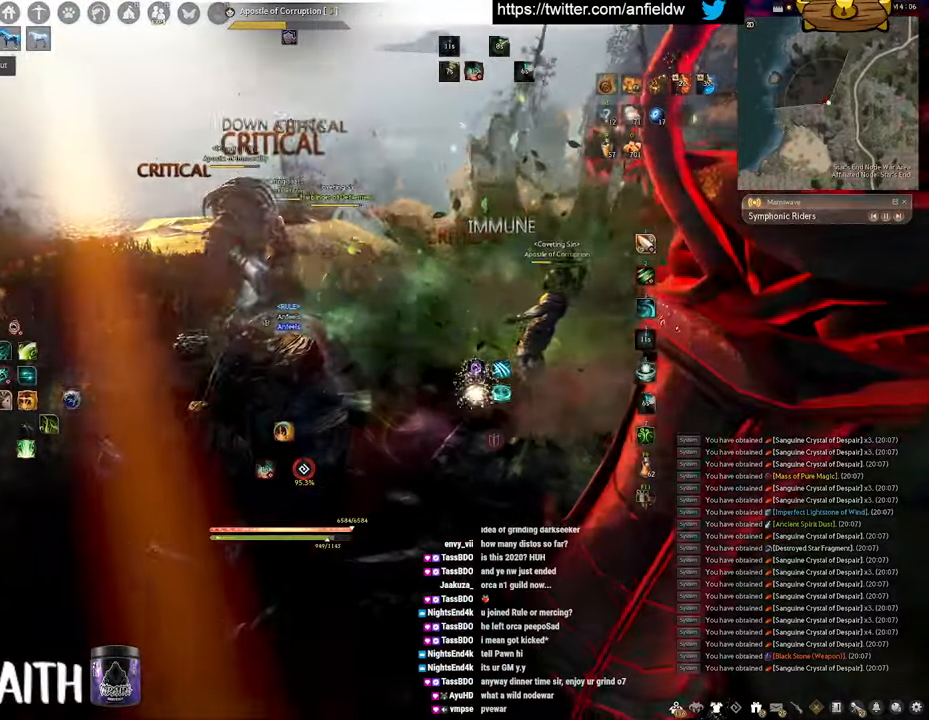
{"keys": ["q"], "mouse": [], "events": [[184, "q", "down"]]}
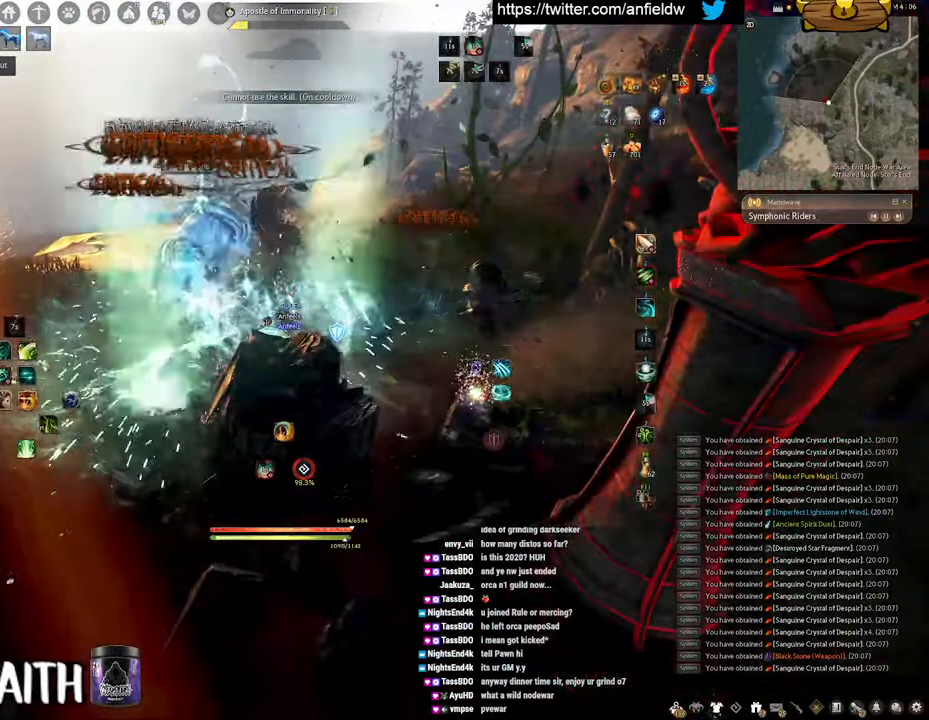
{"keys": [], "mouse": [], "events": [[234, "q", "up"]]}
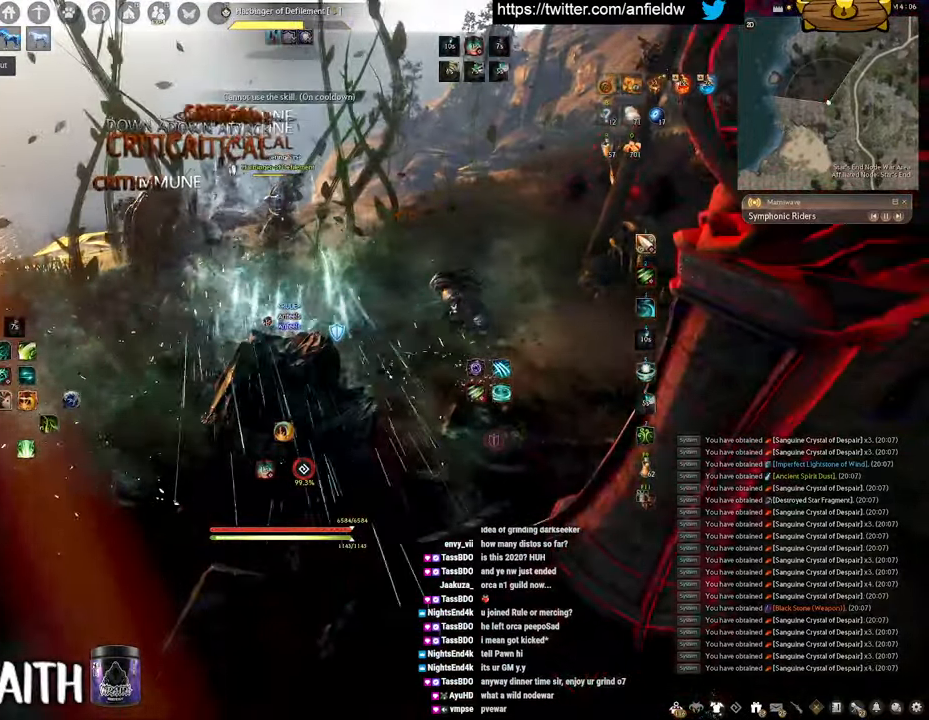
{"keys": [], "mouse": [], "events": [[34, "w", "down"], [84, "f", "down"], [467, "f", "up"], [467, "w", "up"]]}
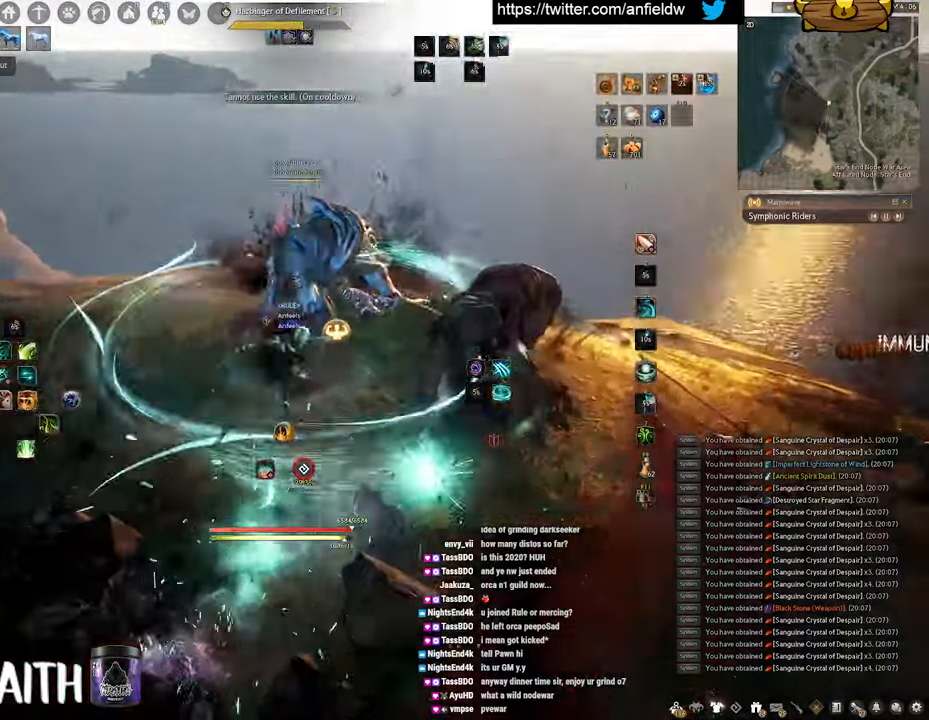
{"keys": ["f"], "mouse": [], "events": [[34, "mouse_left", "down"], [367, "f", "down"], [467, "mouse_left", "up"]]}
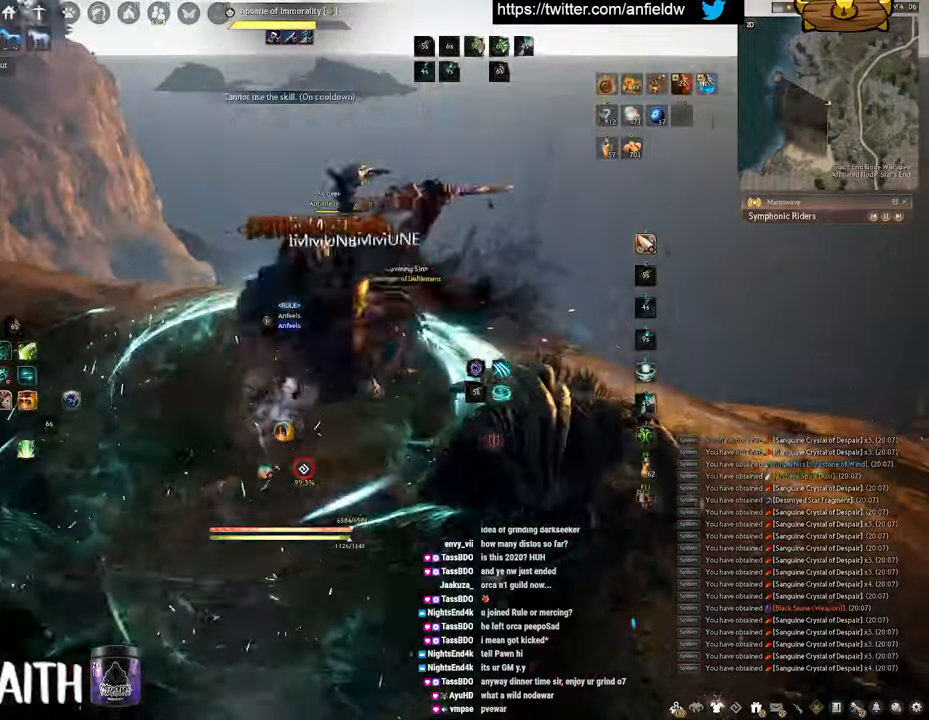
{"keys": ["f", "s"], "mouse": [], "events": [[84, "s", "down"]]}
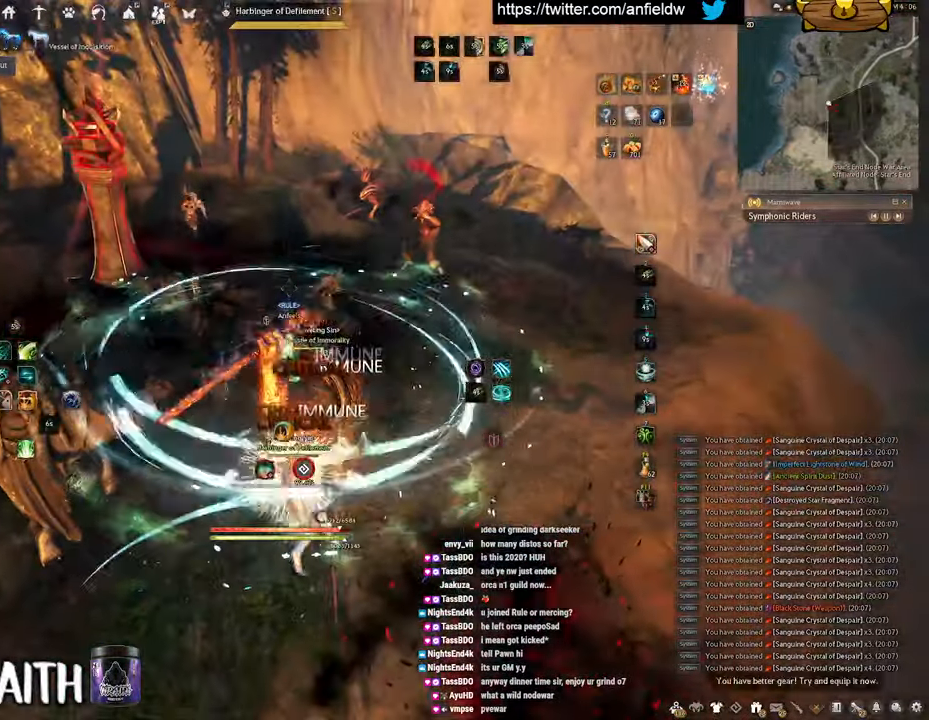
{"keys": ["q"], "mouse": ["left"], "events": [[67, "f", "up"], [67, "s", "up"], [117, "mouse_left", "down"], [450, "q", "down"]]}
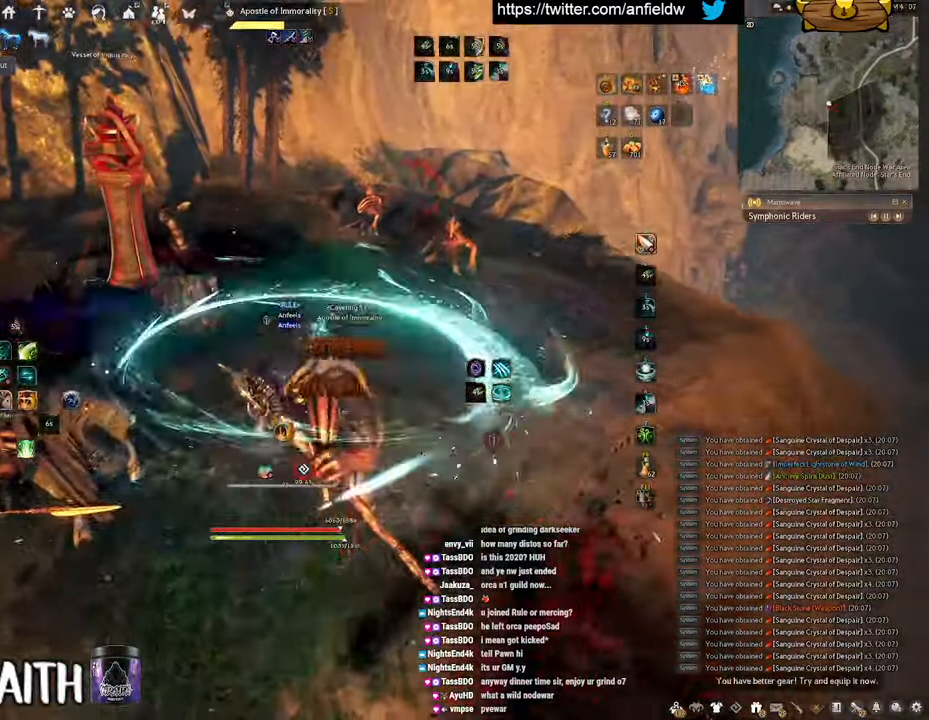
{"keys": ["space"], "mouse": [], "events": [[50, "mouse_left", "up"], [317, "space", "down"], [334, "q", "up"]]}
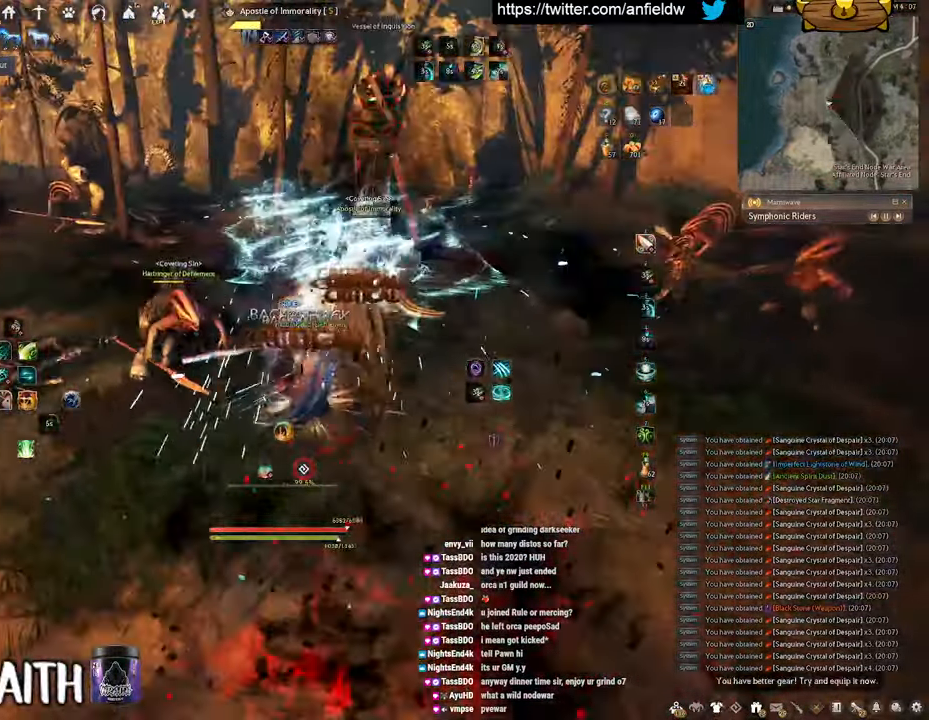
{"keys": ["space"], "mouse": [], "events": []}
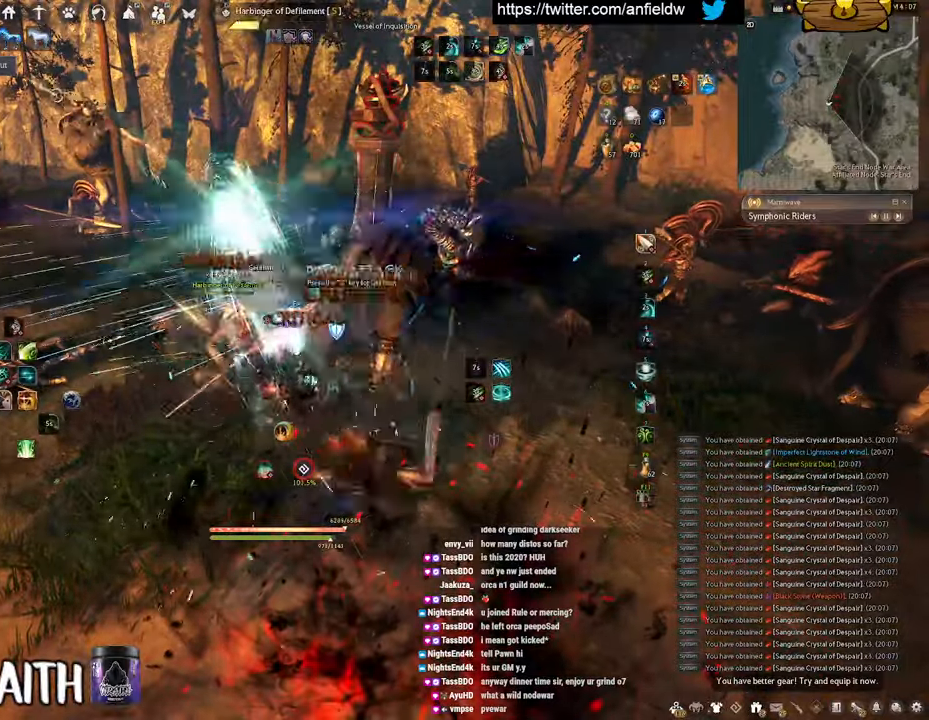
{"keys": ["f", "w"], "mouse": [], "events": [[33, "space", "up"], [116, "w", "down"], [216, "f", "down"]]}
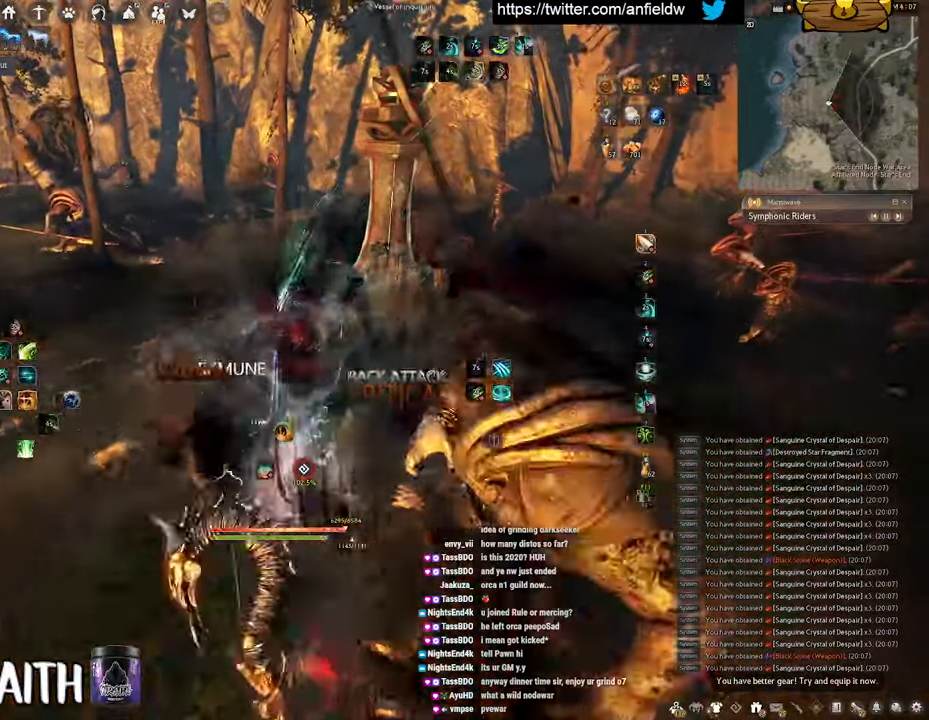
{"keys": ["w"], "mouse": [], "events": [[133, "f", "up"]]}
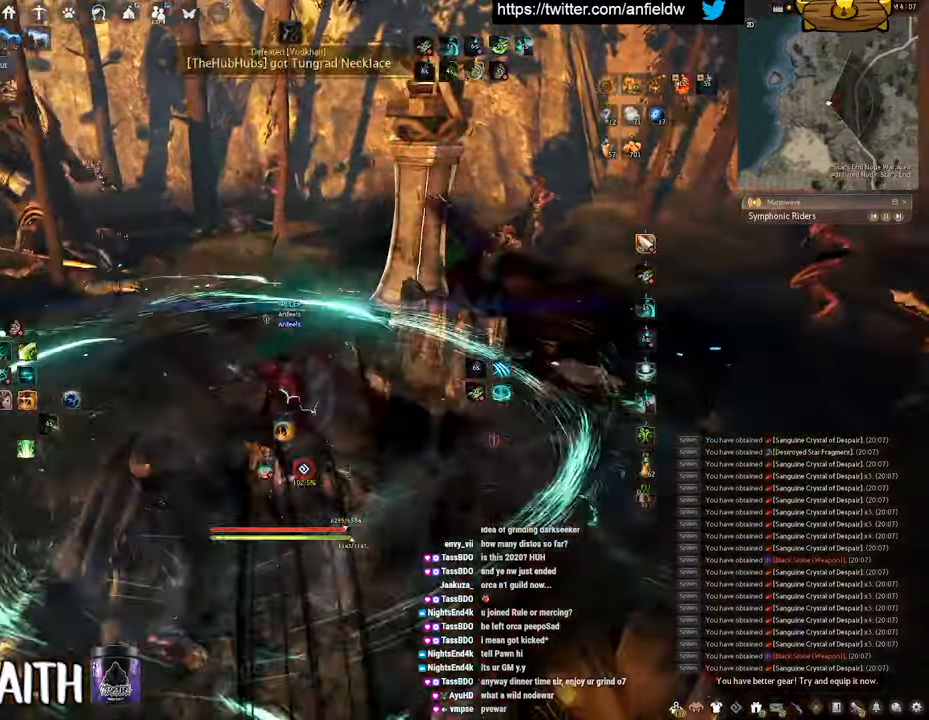
{"keys": ["q", "w"], "mouse": ["left"], "events": [[66, "d", "down"], [200, "mouse_left", "down"], [216, "d", "up"], [216, "q", "down"]]}
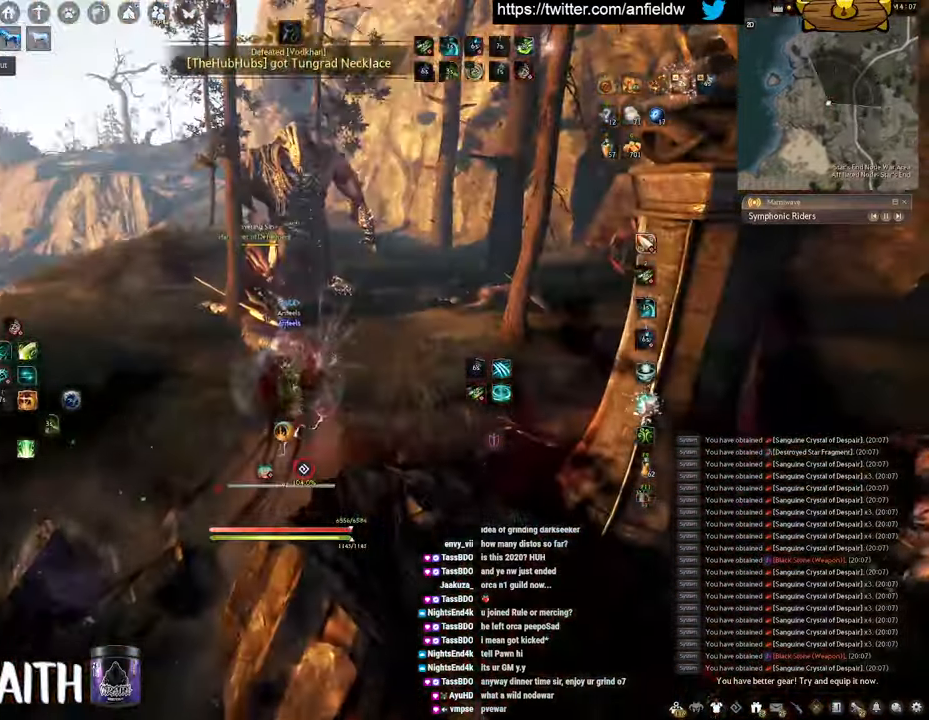
{"keys": ["w"], "mouse": ["right"], "events": [[166, "q", "up"], [216, "mouse_left", "up"], [283, "mouse_right", "down"]]}
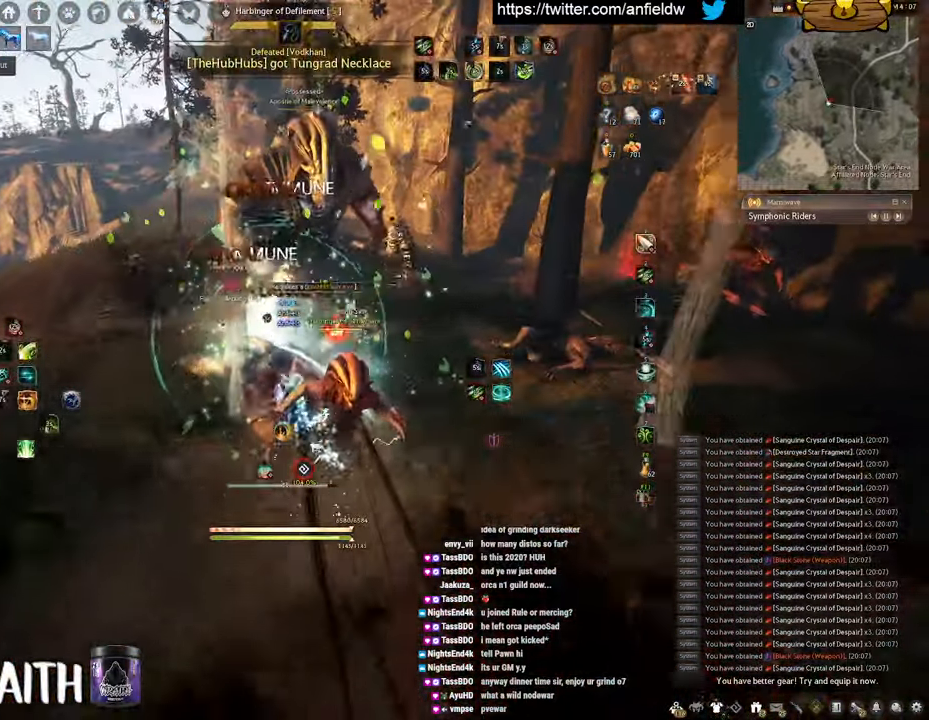
{"keys": ["f", "w"], "mouse": [], "events": [[33, "w", "up"], [116, "mouse_right", "up"], [133, "w", "down"], [250, "f", "down"]]}
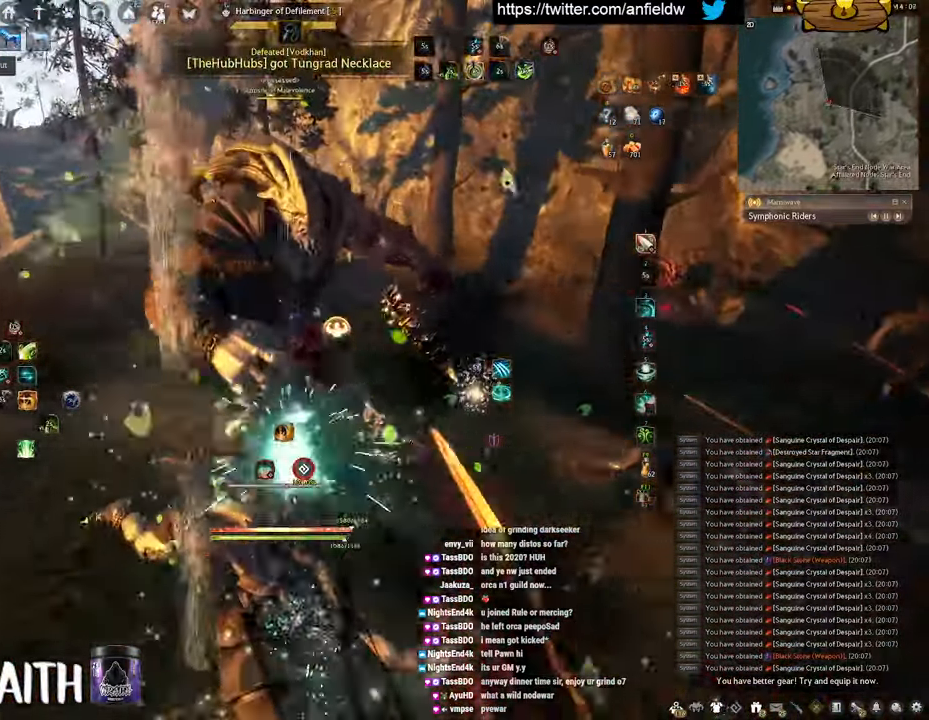
{"keys": ["f", "s"], "mouse": [], "events": [[100, "w", "up"], [233, "s", "down"]]}
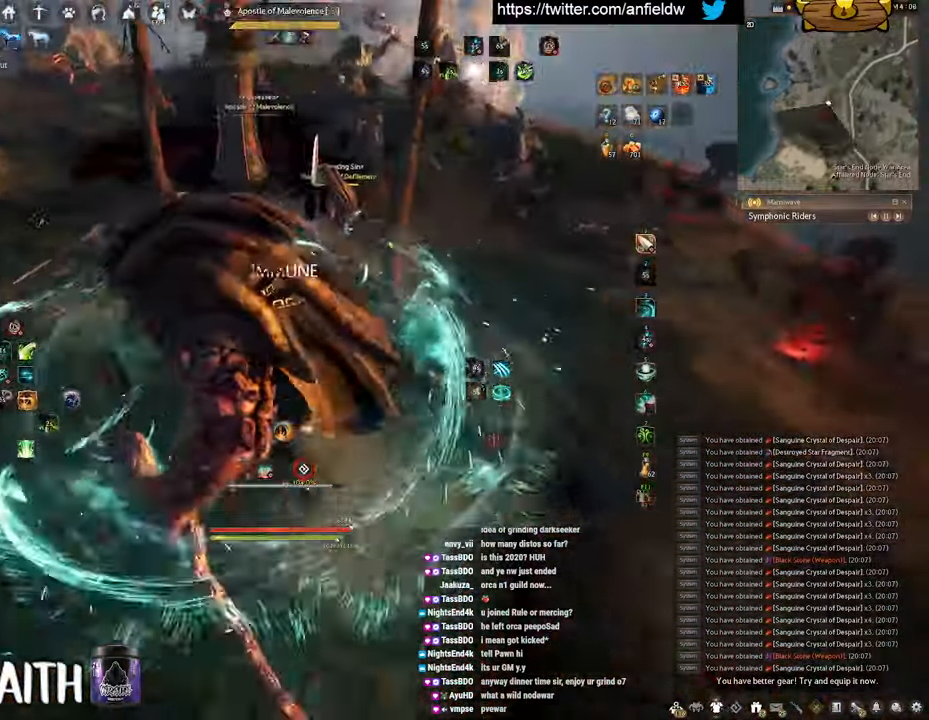
{"keys": ["f", "shift"], "mouse": [], "events": [[250, "s", "up"], [250, "shift", "down"]]}
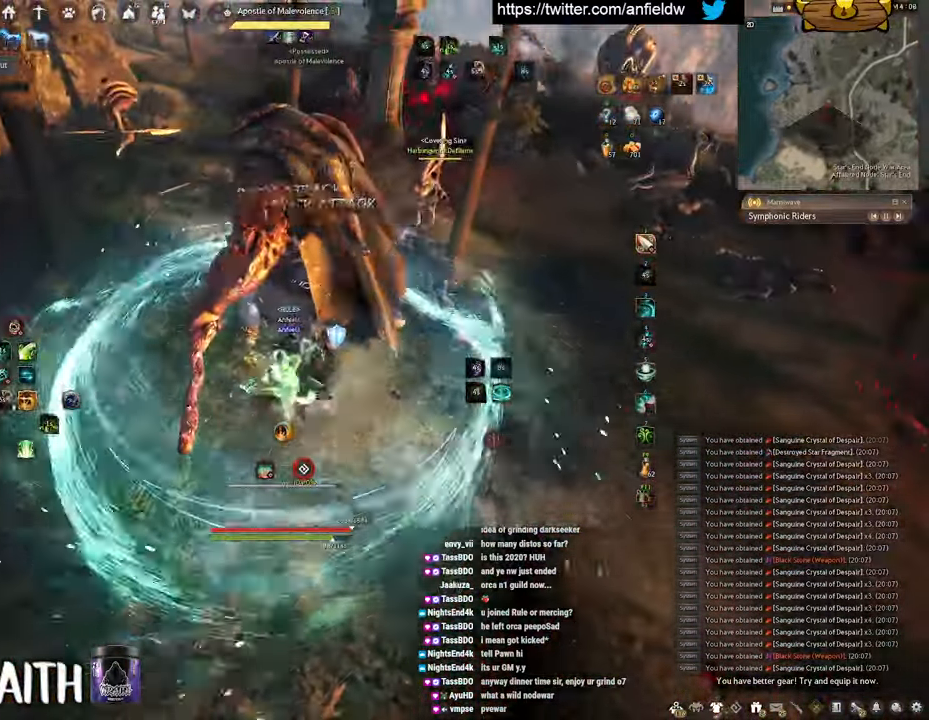
{"keys": ["f", "s"], "mouse": [], "events": [[166, "shift", "up"], [233, "s", "down"]]}
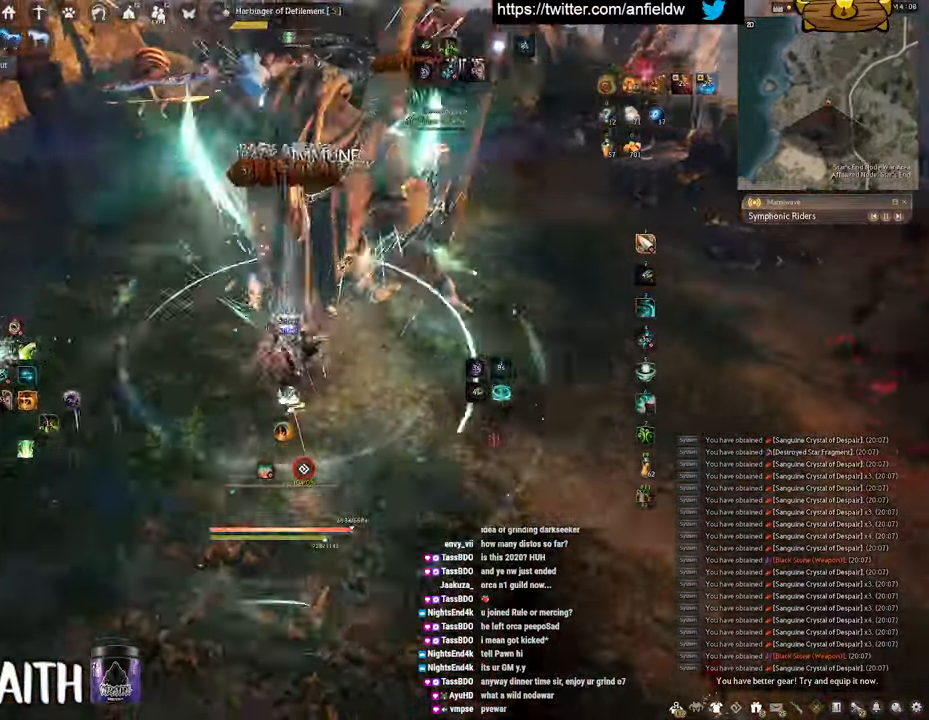
{"keys": [], "mouse": ["right"], "events": [[16, "s", "up"], [66, "mouse_left", "down"], [100, "f", "up"], [383, "mouse_left", "up"], [466, "mouse_right", "down"]]}
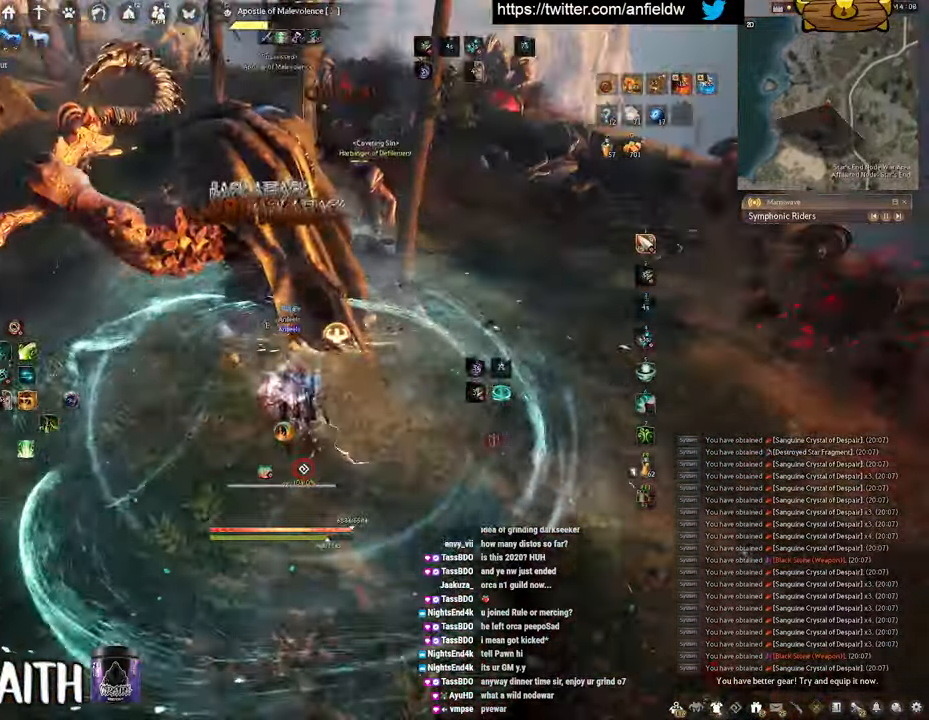
{"keys": ["q"], "mouse": [], "events": [[467, "mouse_right", "up"], [467, "q", "down"]]}
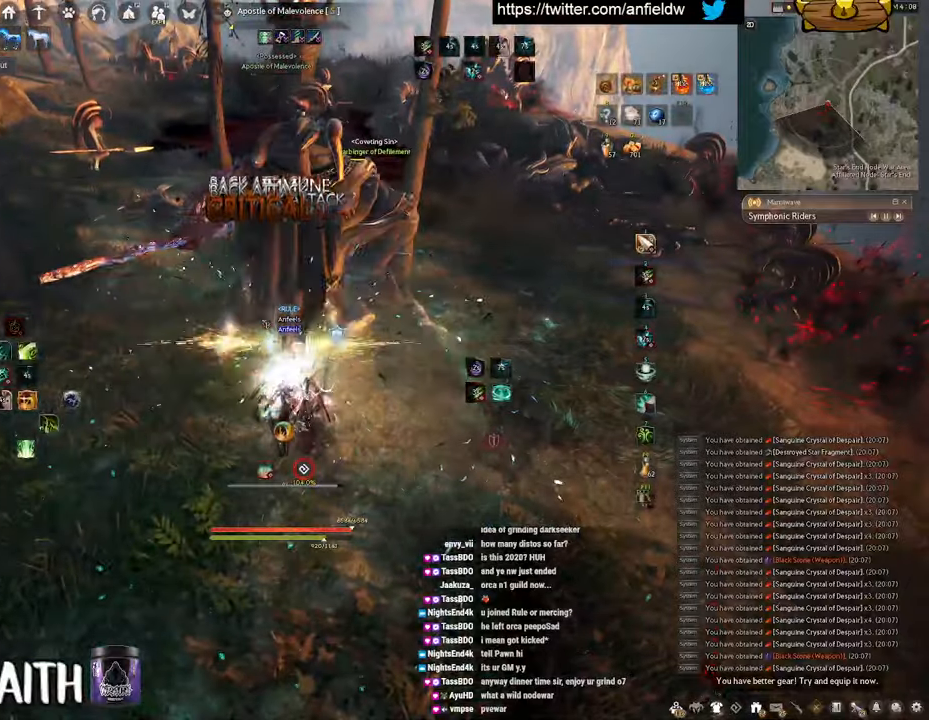
{"keys": [], "mouse": [], "events": [[333, "q", "up"]]}
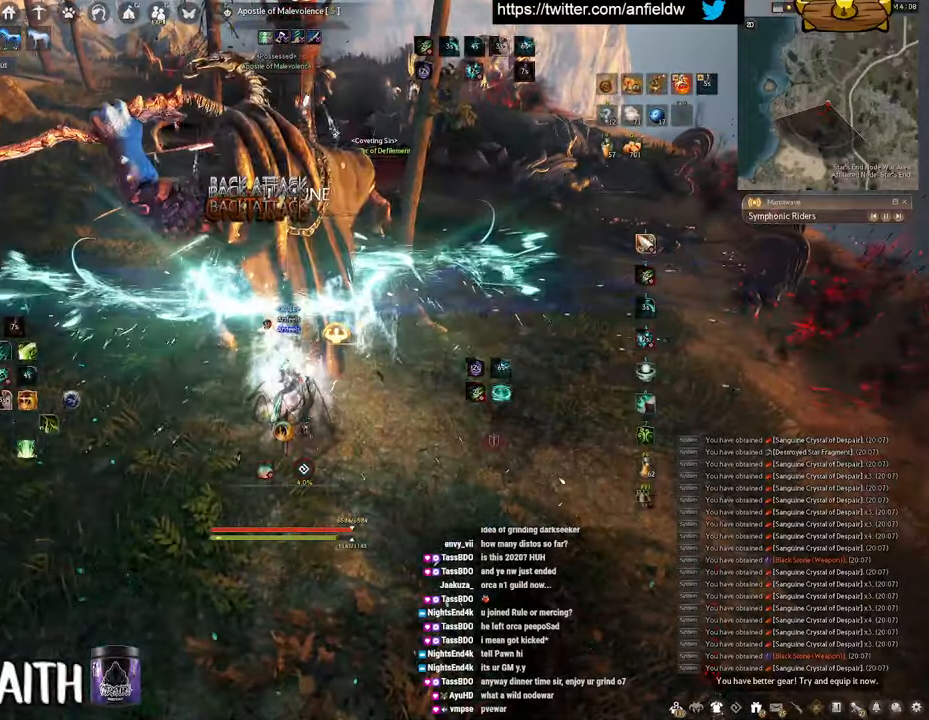
{"keys": ["w"], "mouse": ["right"], "events": [[83, "w", "down"], [267, "w", "up"], [333, "w", "down"], [417, "mouse_right", "down"]]}
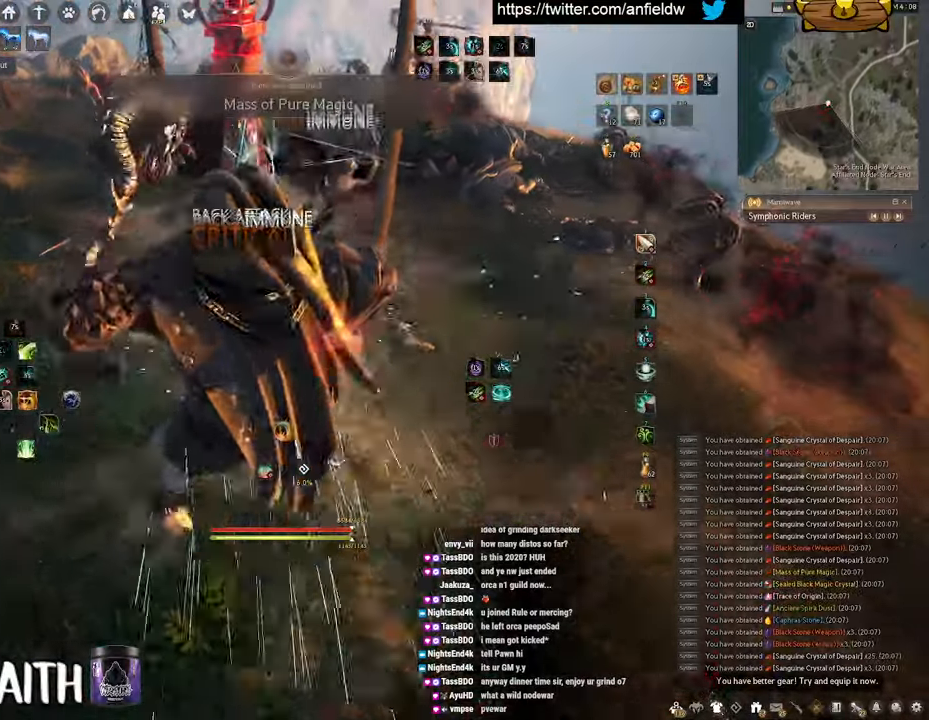
{"keys": ["f", "w"], "mouse": [], "events": [[167, "f", "down"], [167, "mouse_right", "up"]]}
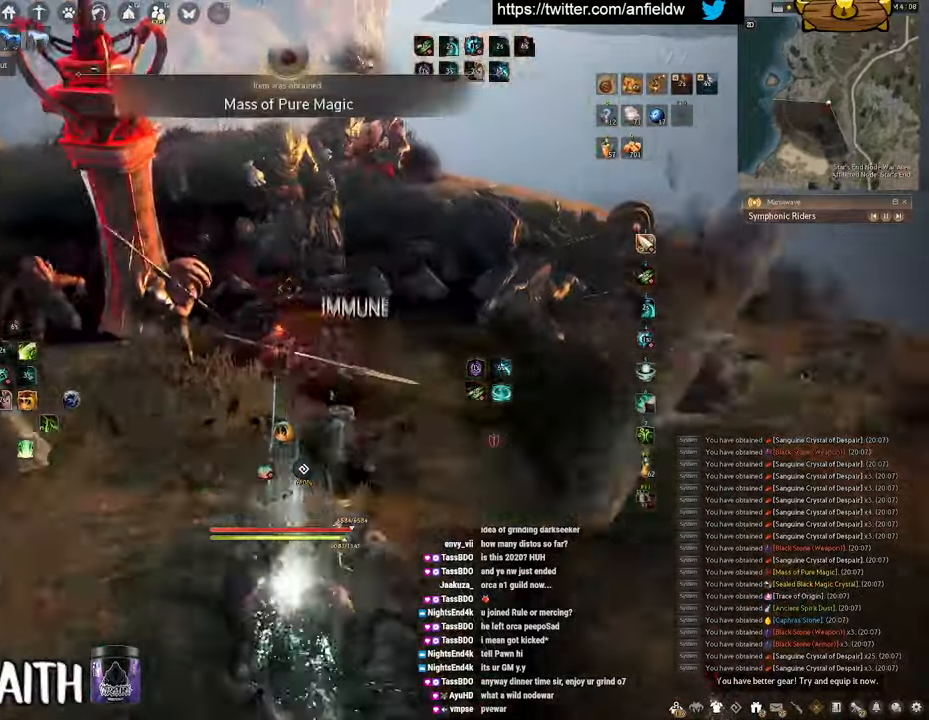
{"keys": ["shift"], "mouse": ["left"], "events": [[150, "f", "up"], [150, "w", "up"], [350, "mouse_left", "down"], [350, "shift", "down"]]}
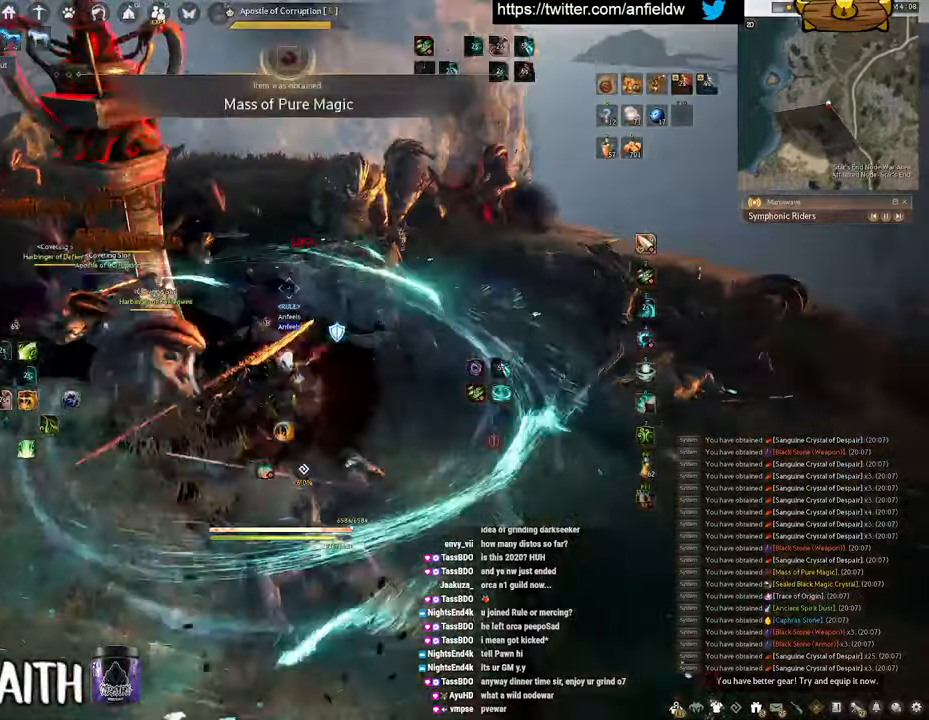
{"keys": ["shift"], "mouse": [], "events": [[483, "mouse_left", "up"]]}
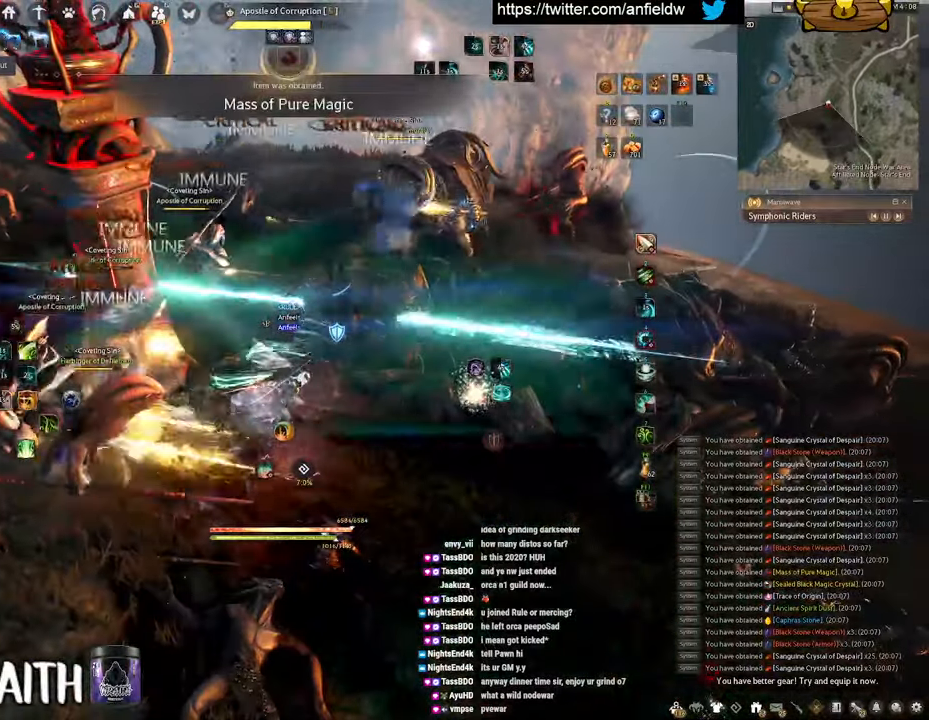
{"keys": ["shift"], "mouse": [], "events": [[17, "q", "down"], [450, "q", "up"]]}
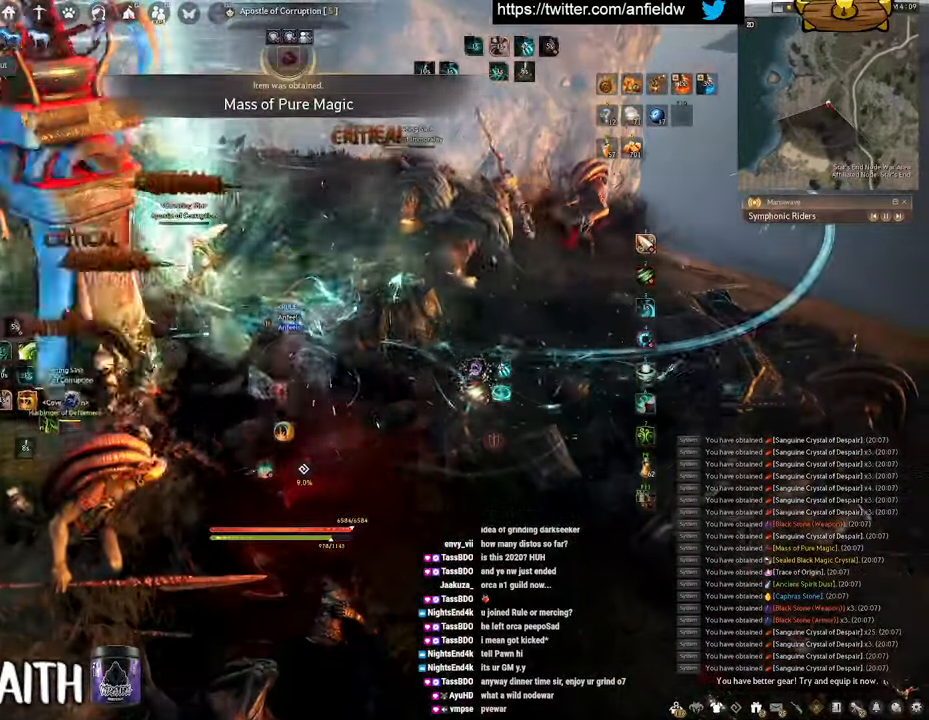
{"keys": [], "mouse": [], "events": [[33, "shift", "up"]]}
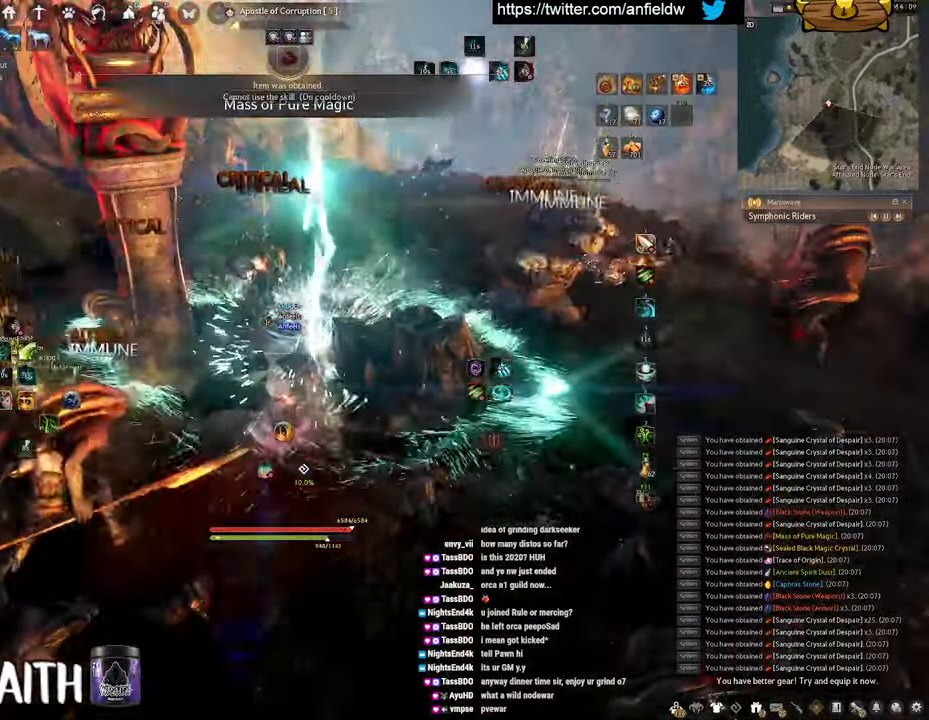
{"keys": ["q"], "mouse": [], "events": [[67, "q", "down"]]}
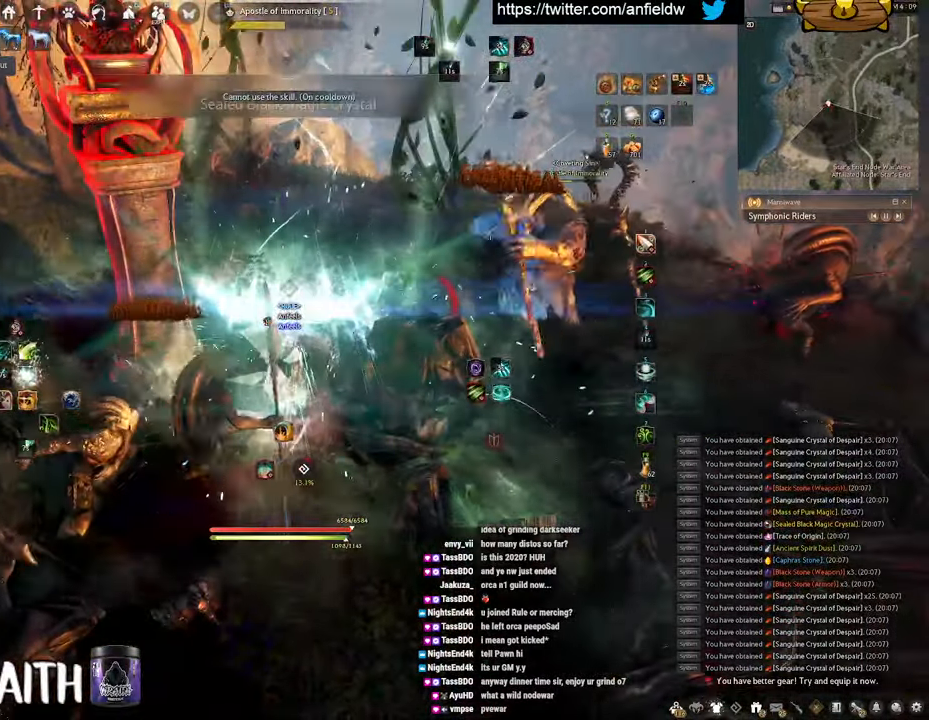
{"keys": ["f", "w"], "mouse": [], "events": [[133, "q", "up"], [350, "w", "down"], [483, "f", "down"]]}
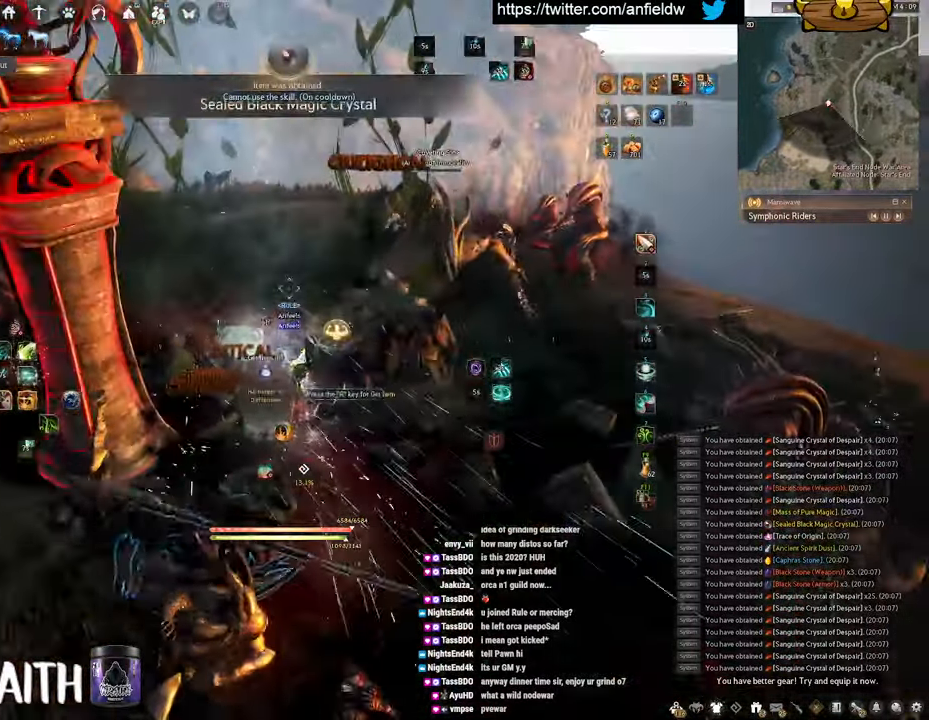
{"keys": [], "mouse": ["left"], "events": [[284, "w", "up"], [334, "f", "up"], [400, "mouse_left", "down"]]}
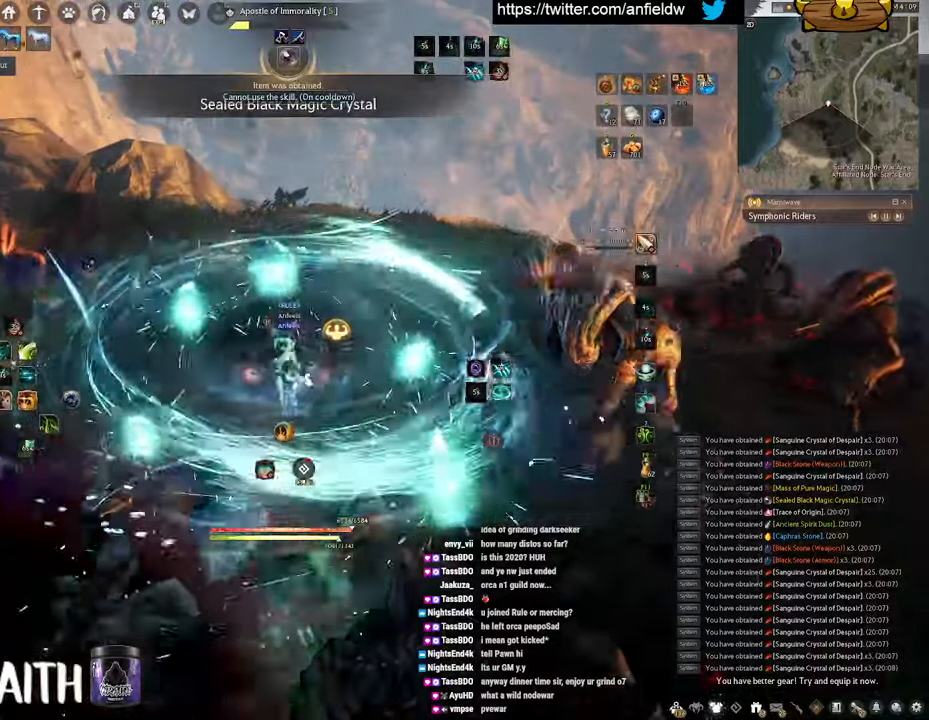
{"keys": ["q"], "mouse": [], "events": [[267, "q", "down"], [367, "mouse_left", "up"]]}